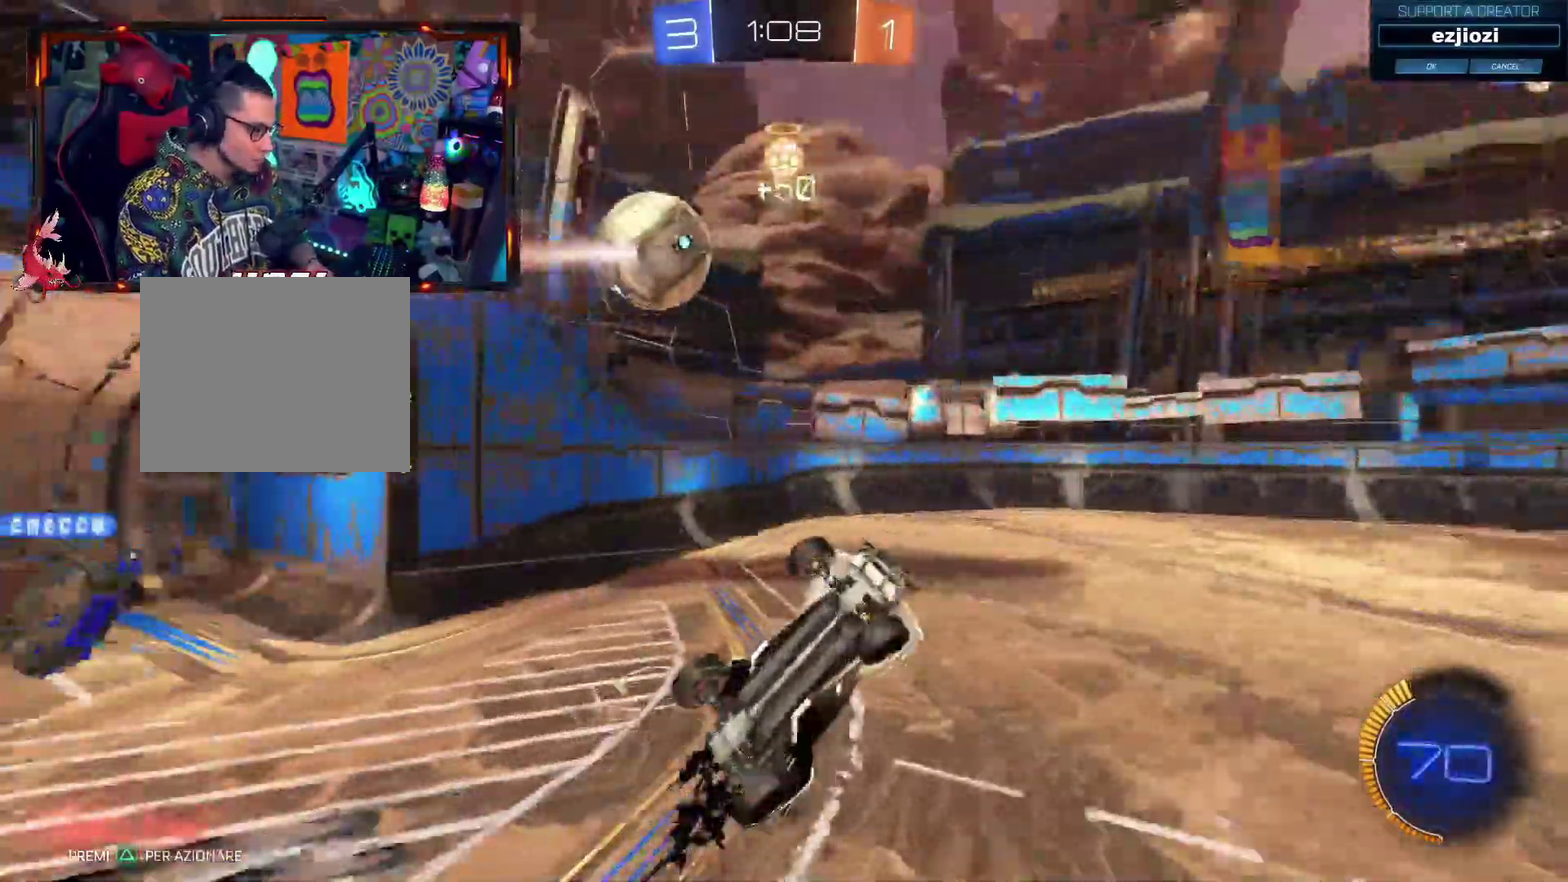
Gameplay with a controller (PlayStation layout); each line is a JSON object with the inputs held at the frame after it. "events" lists button and stick changes between this image and that frame as [ms after this image, input, new state], when the widget could be followed in between.
{"buttons": ["R2"], "left_stick": "center", "right_stick": "center", "events": [[100, "left_stick", "center"]]}
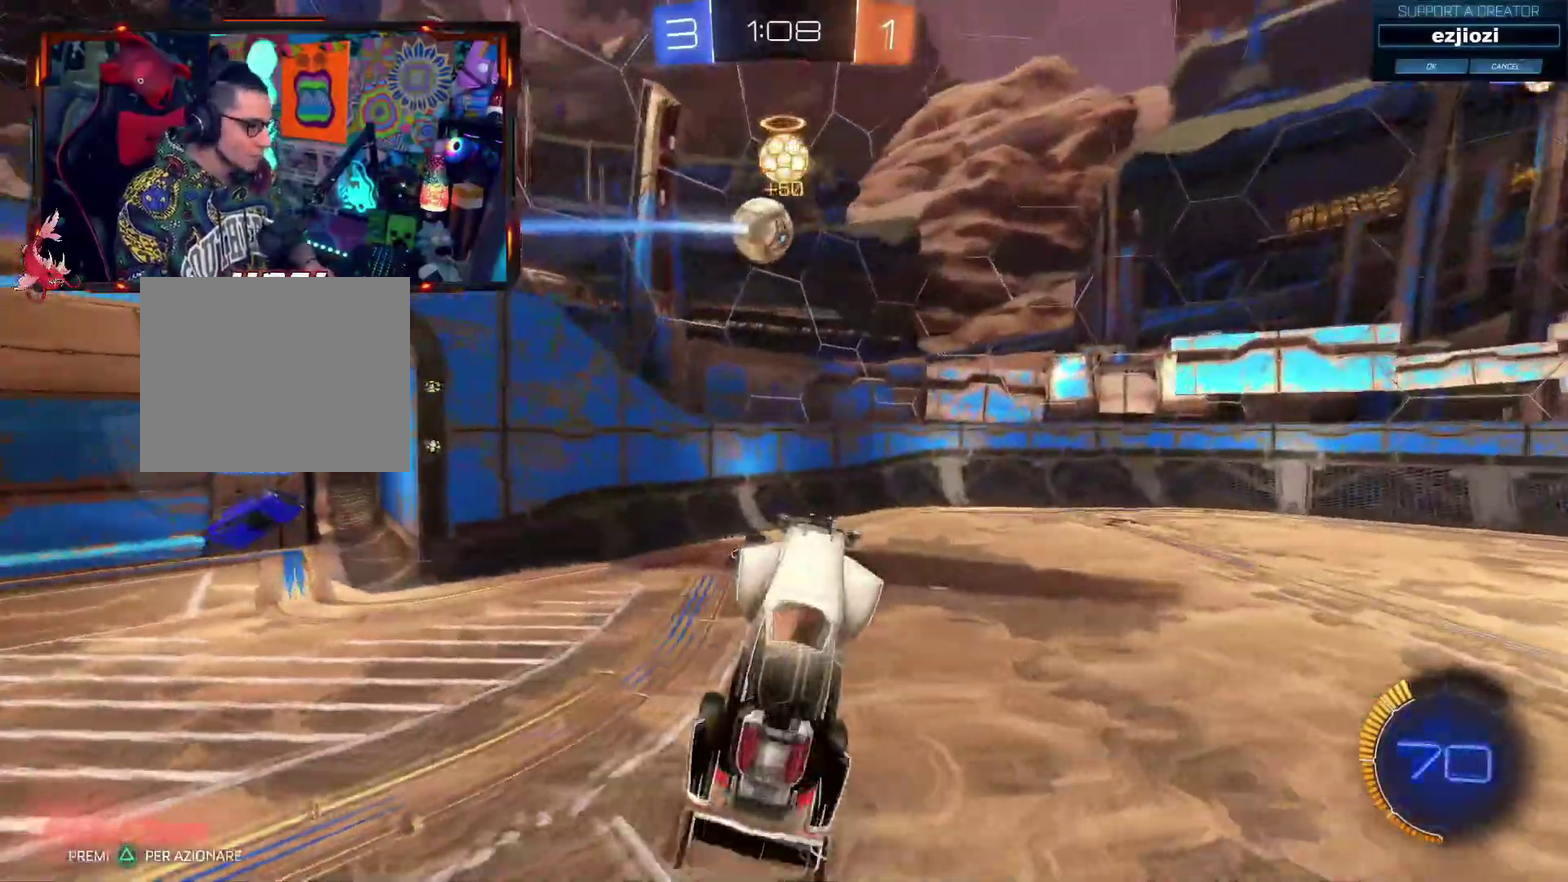
{"buttons": ["R2"], "left_stick": "center", "right_stick": "center", "events": [[83, "left_stick", "up"], [400, "left_stick", "center"]]}
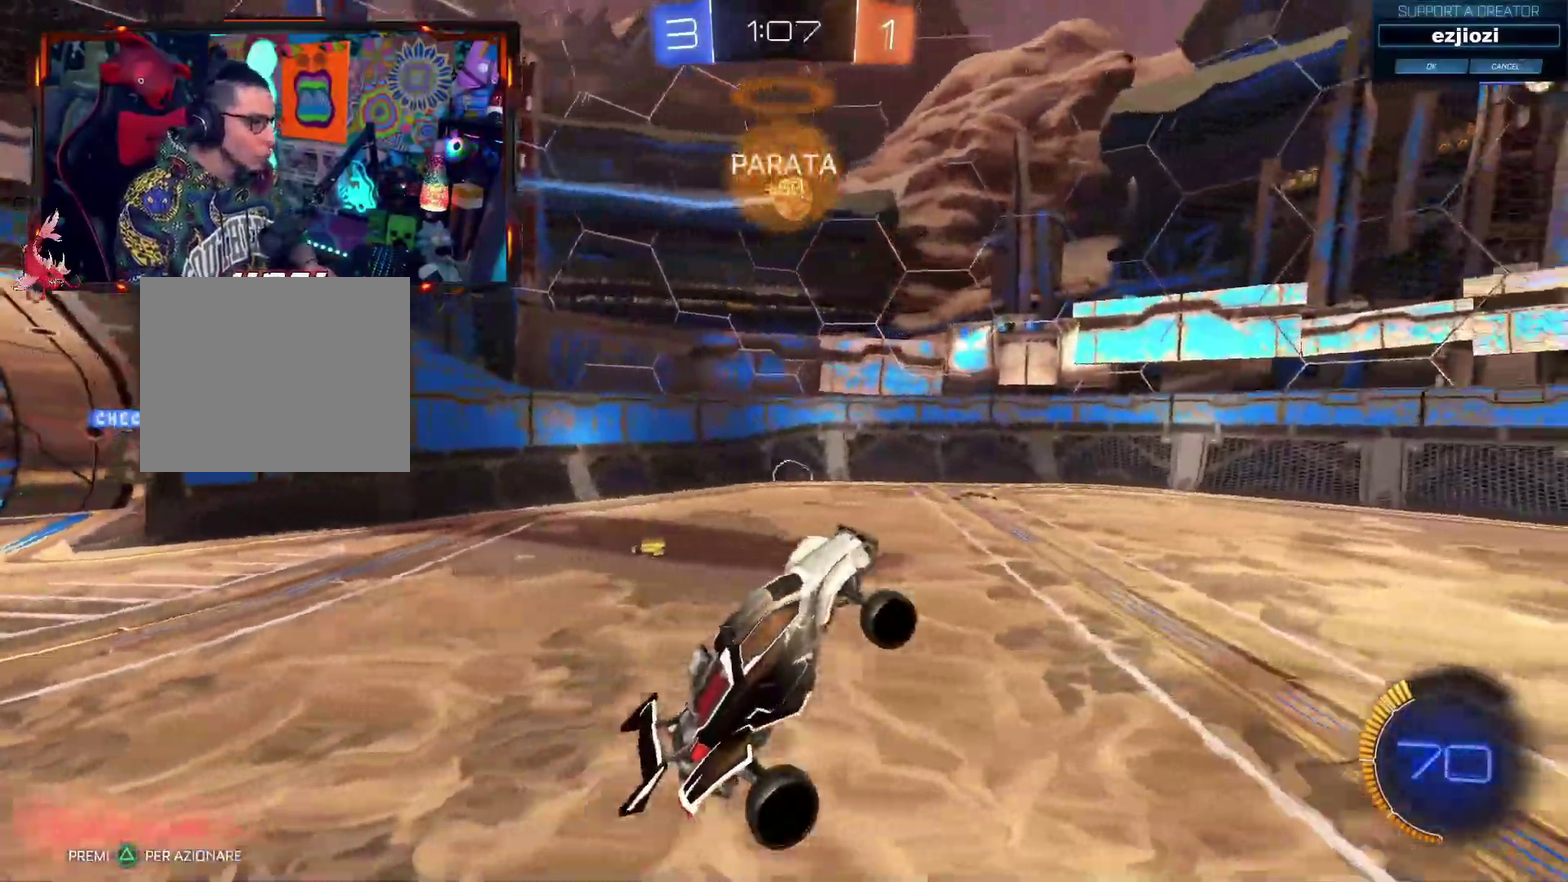
{"buttons": ["TRIANGLE", "R2"], "left_stick": "left", "right_stick": "center", "events": [[16, "left_stick", "up"], [150, "left_stick", "center"], [467, "TRIANGLE", "down"], [467, "left_stick", "left"]]}
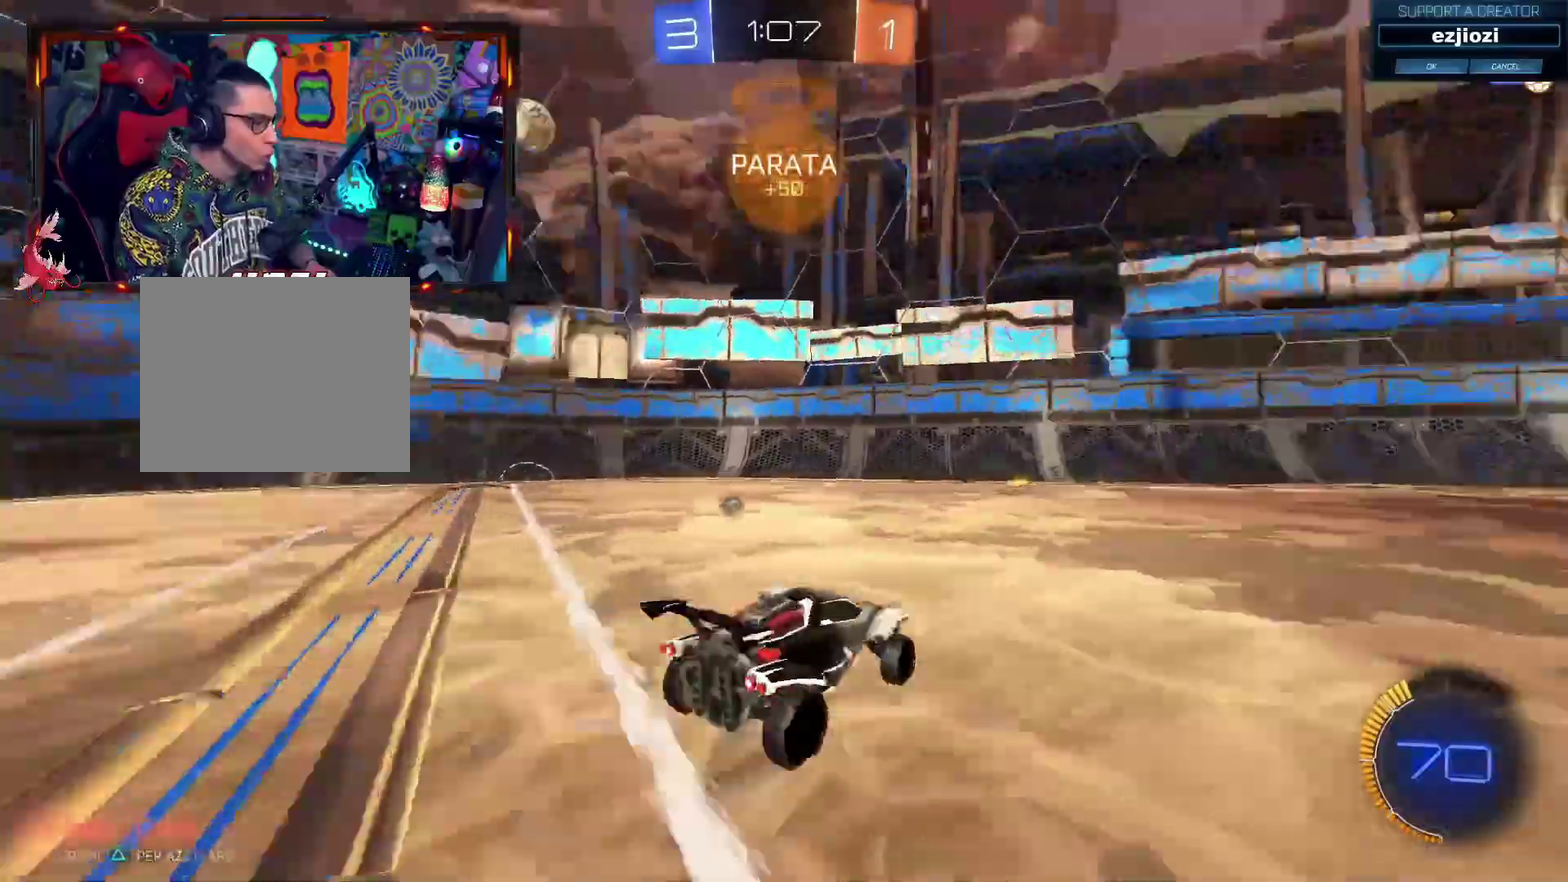
{"buttons": ["R2"], "left_stick": "center", "right_stick": "center", "events": [[134, "TRIANGLE", "up"], [134, "left_stick", "center"], [217, "left_stick", "right"], [300, "R2", "up"], [300, "left_stick", "center"], [417, "R2", "down"]]}
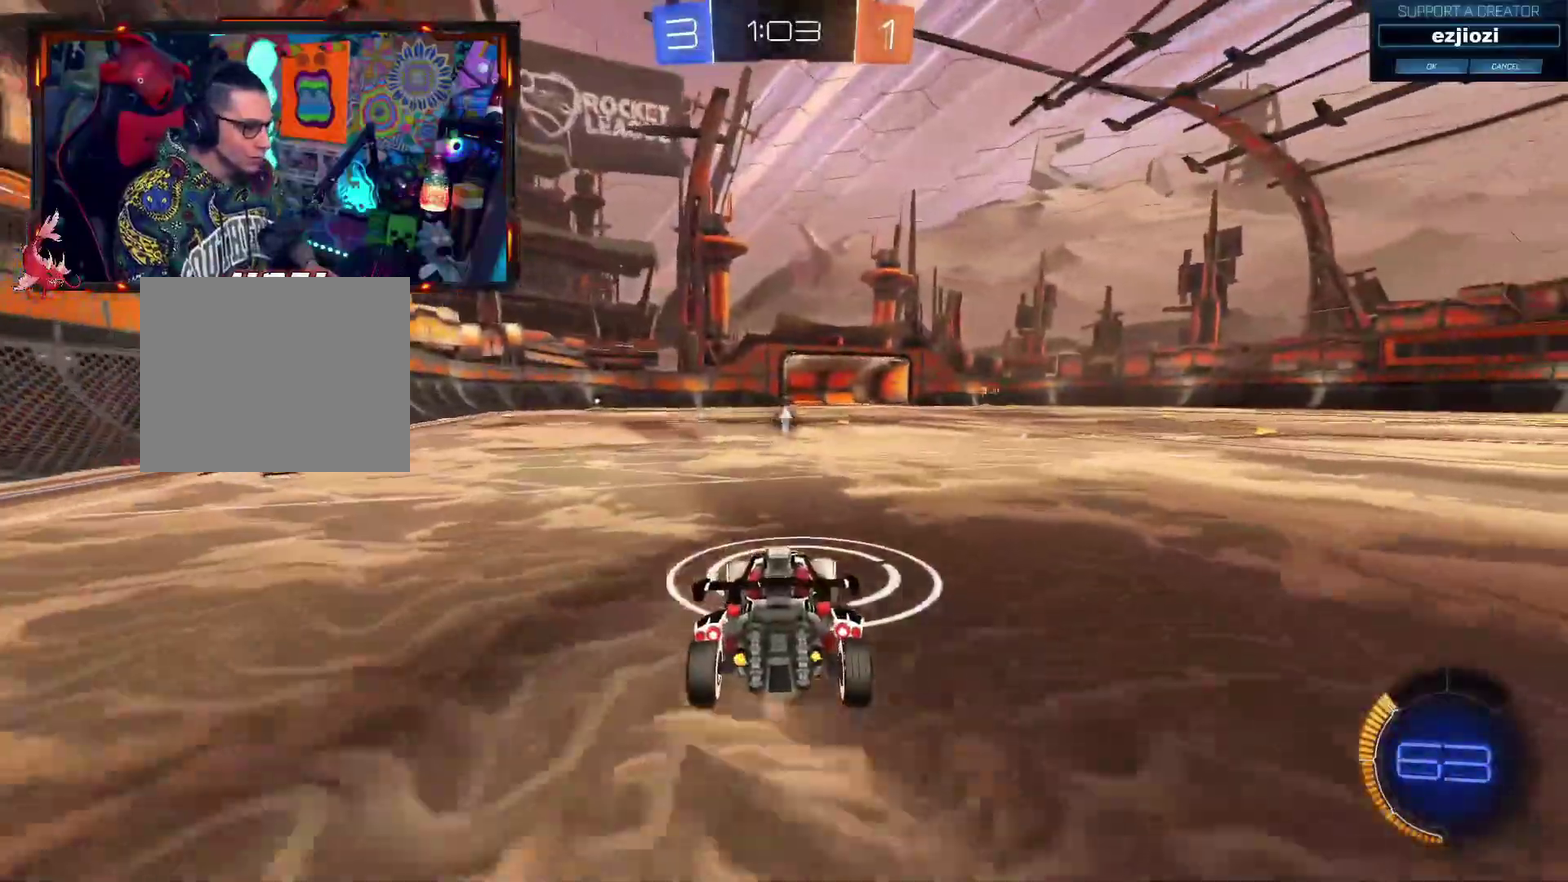
{"buttons": ["R2"], "left_stick": "center", "right_stick": "center", "events": [[16, "R2", "up"], [83, "R2", "down"], [250, "R2", "up"], [467, "R2", "down"]]}
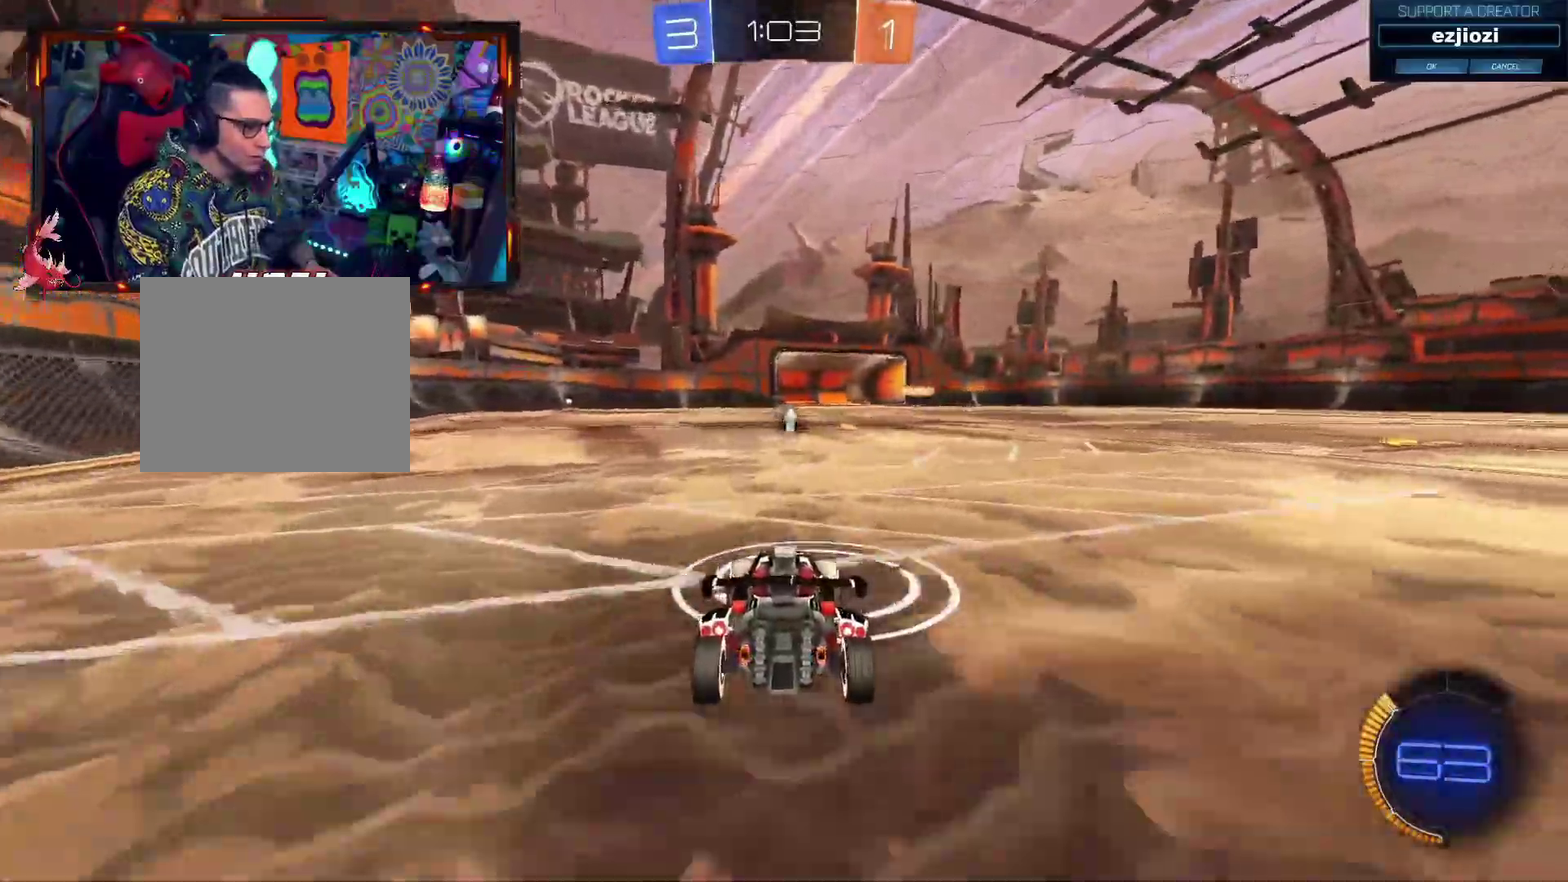
{"buttons": [], "left_stick": "center", "right_stick": "center", "events": [[134, "R2", "up"], [217, "R2", "down"], [334, "R2", "up"]]}
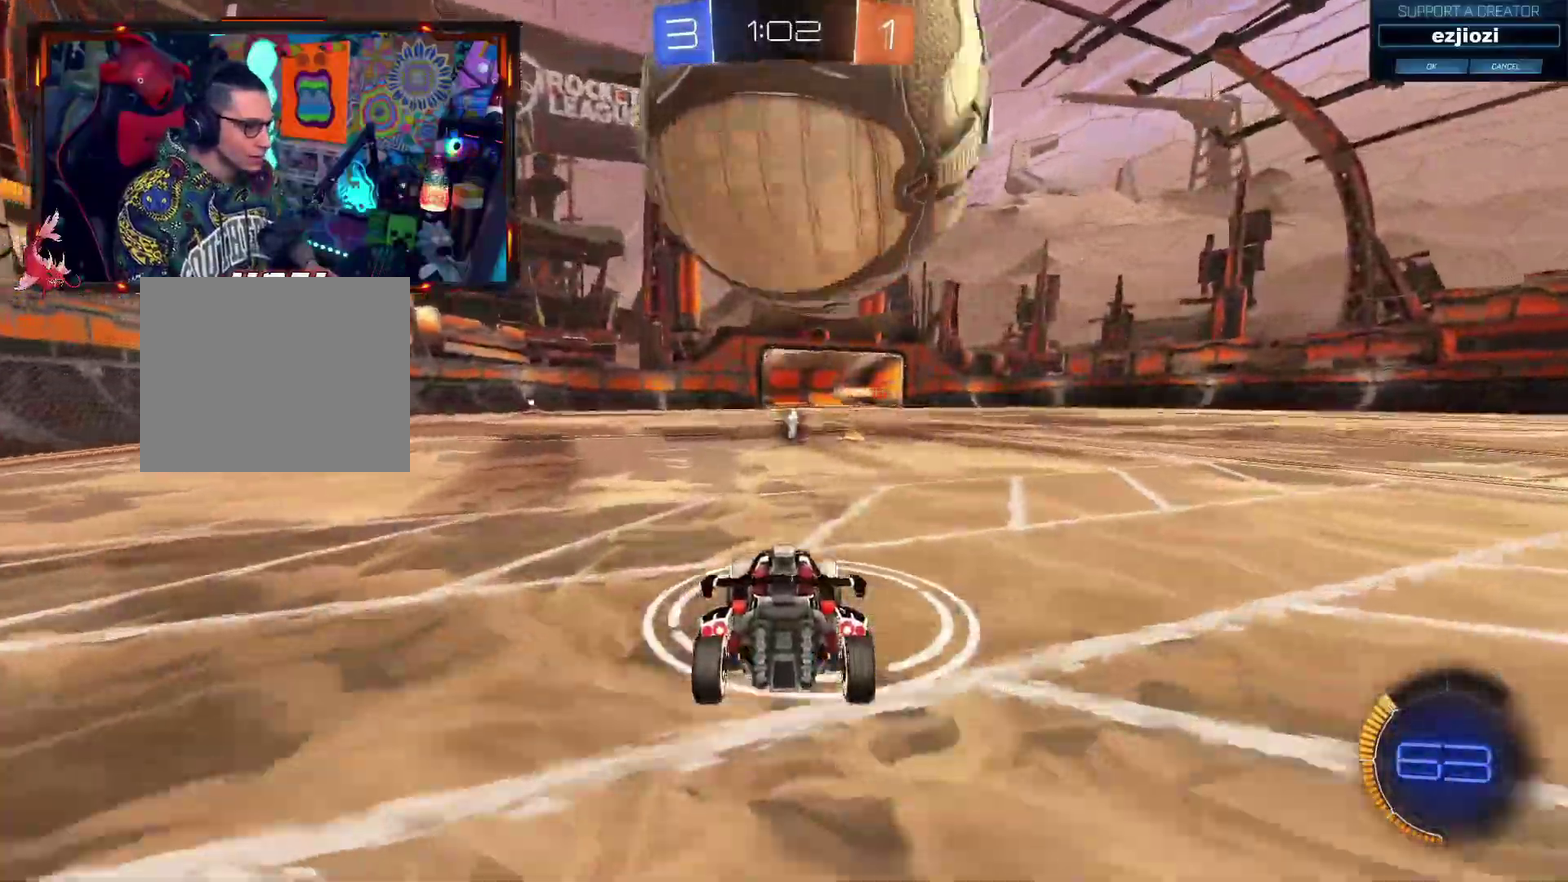
{"buttons": ["CROSS", "CIRCLE", "R2"], "left_stick": "center", "right_stick": "center", "events": [[33, "R2", "down"], [183, "R2", "up"], [317, "CIRCLE", "down"], [317, "R2", "down"], [483, "CROSS", "down"]]}
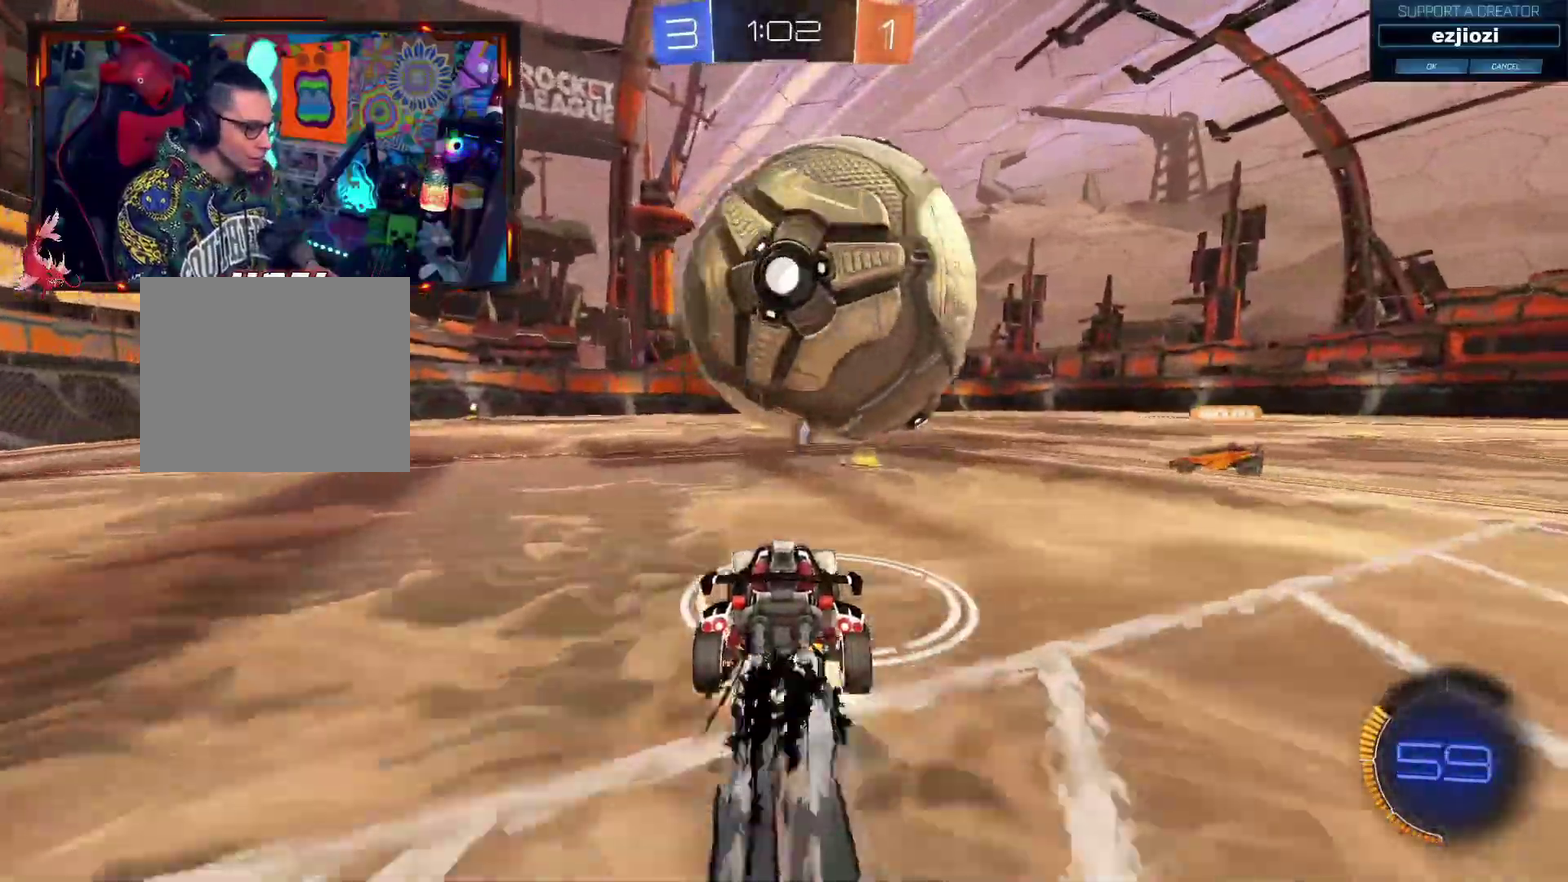
{"buttons": ["R2"], "left_stick": "center", "right_stick": "center", "events": [[33, "left_stick", "up"], [100, "CIRCLE", "up"], [117, "L3", "down"], [150, "CIRCLE", "down"], [400, "L3", "up"], [467, "CIRCLE", "up"], [467, "CROSS", "up"], [484, "left_stick", "center"]]}
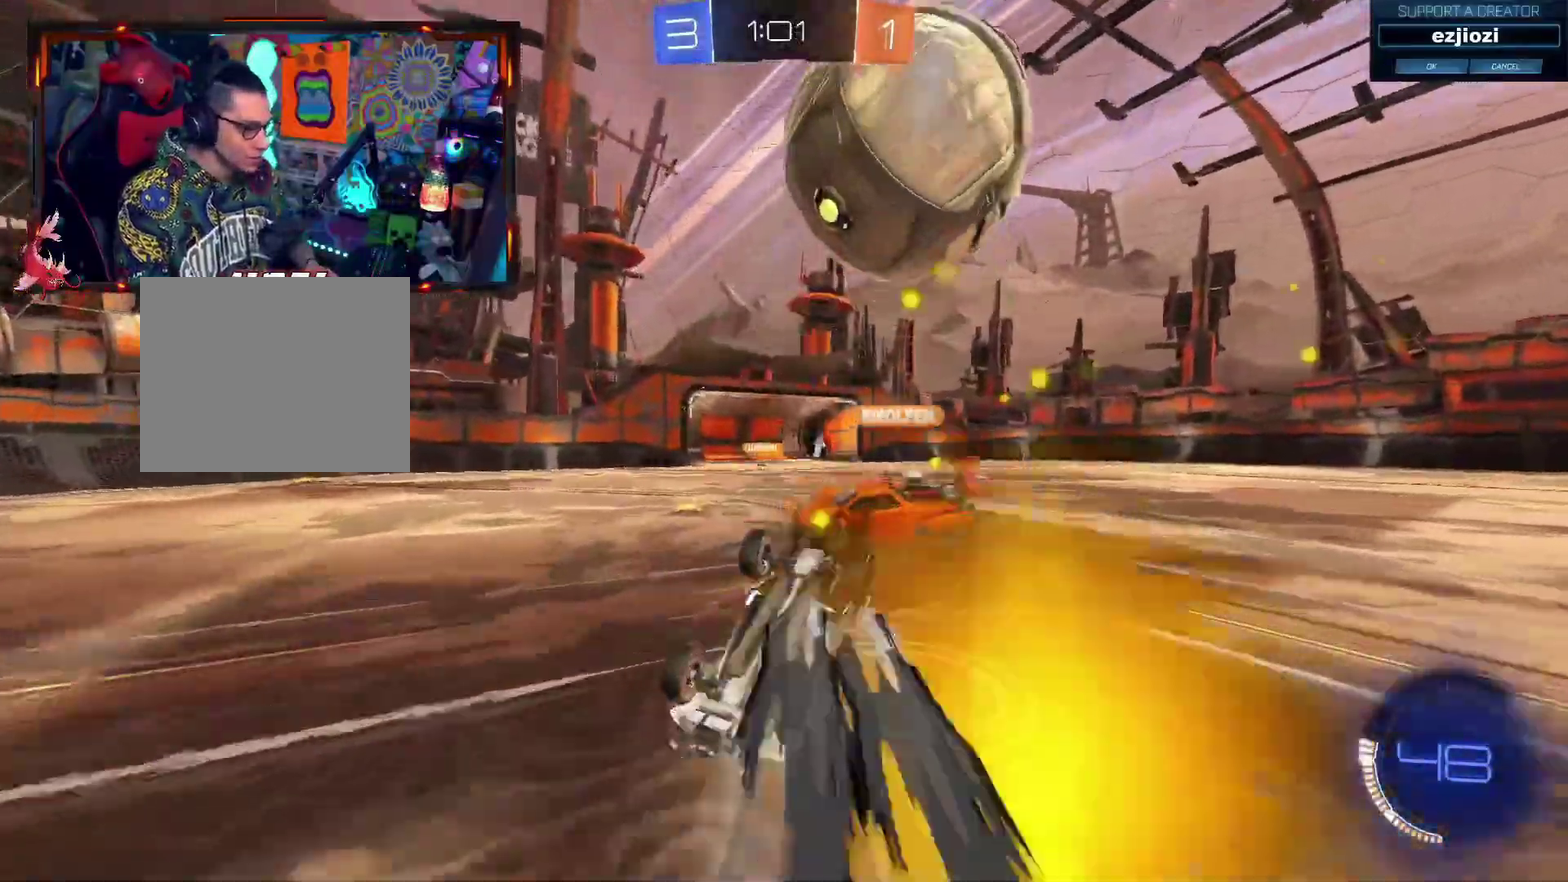
{"buttons": ["R2"], "left_stick": "center", "right_stick": "center", "events": []}
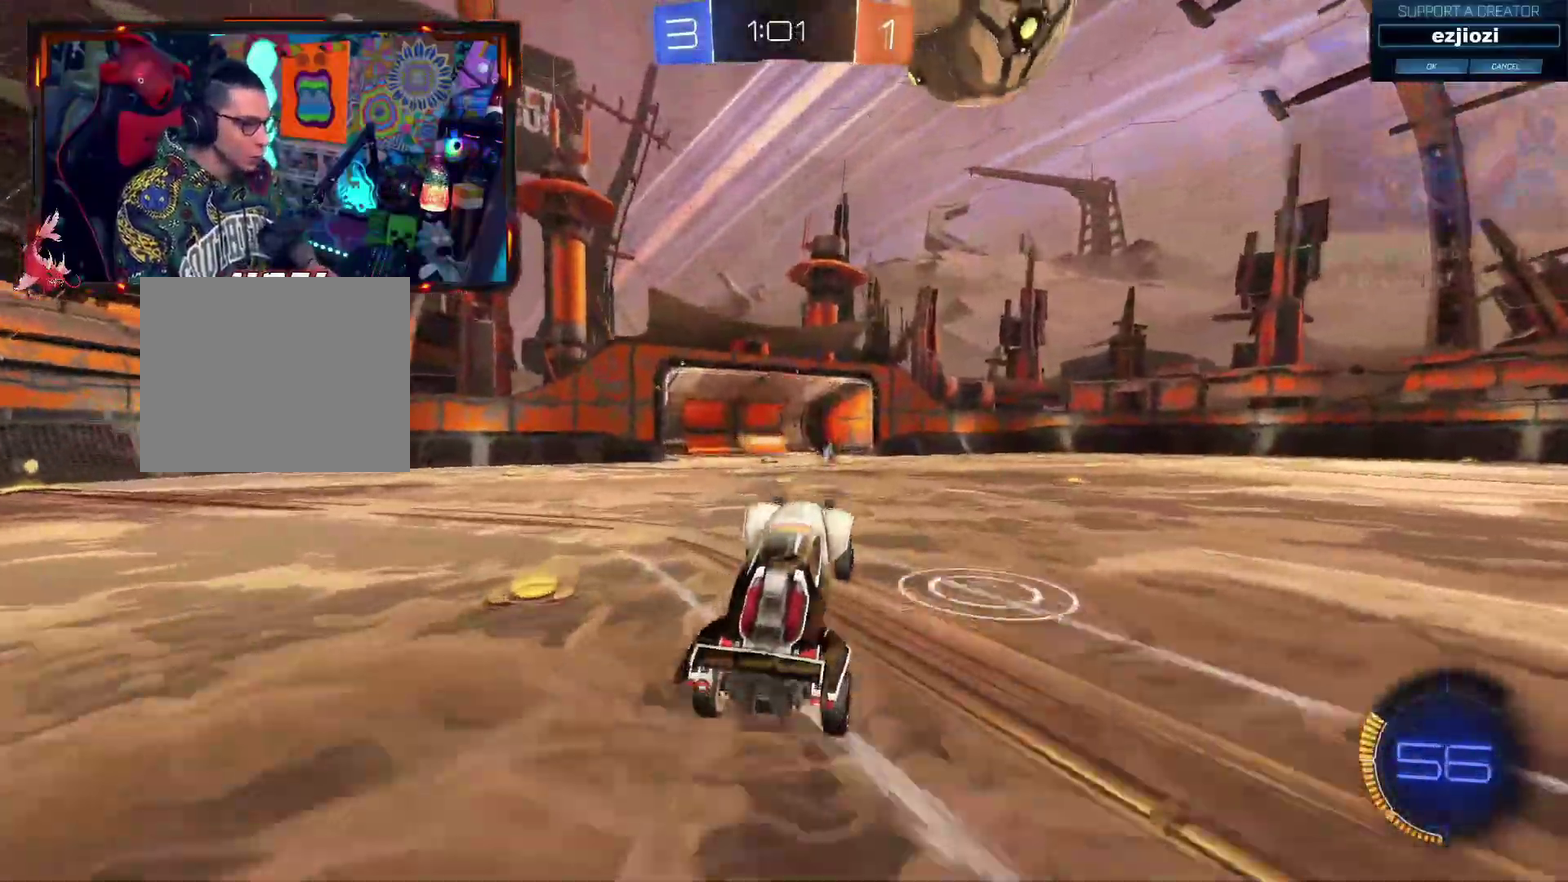
{"buttons": ["R2"], "left_stick": "right", "right_stick": "center", "events": [[100, "CIRCLE", "down"], [367, "left_stick", "right"], [434, "CIRCLE", "up"]]}
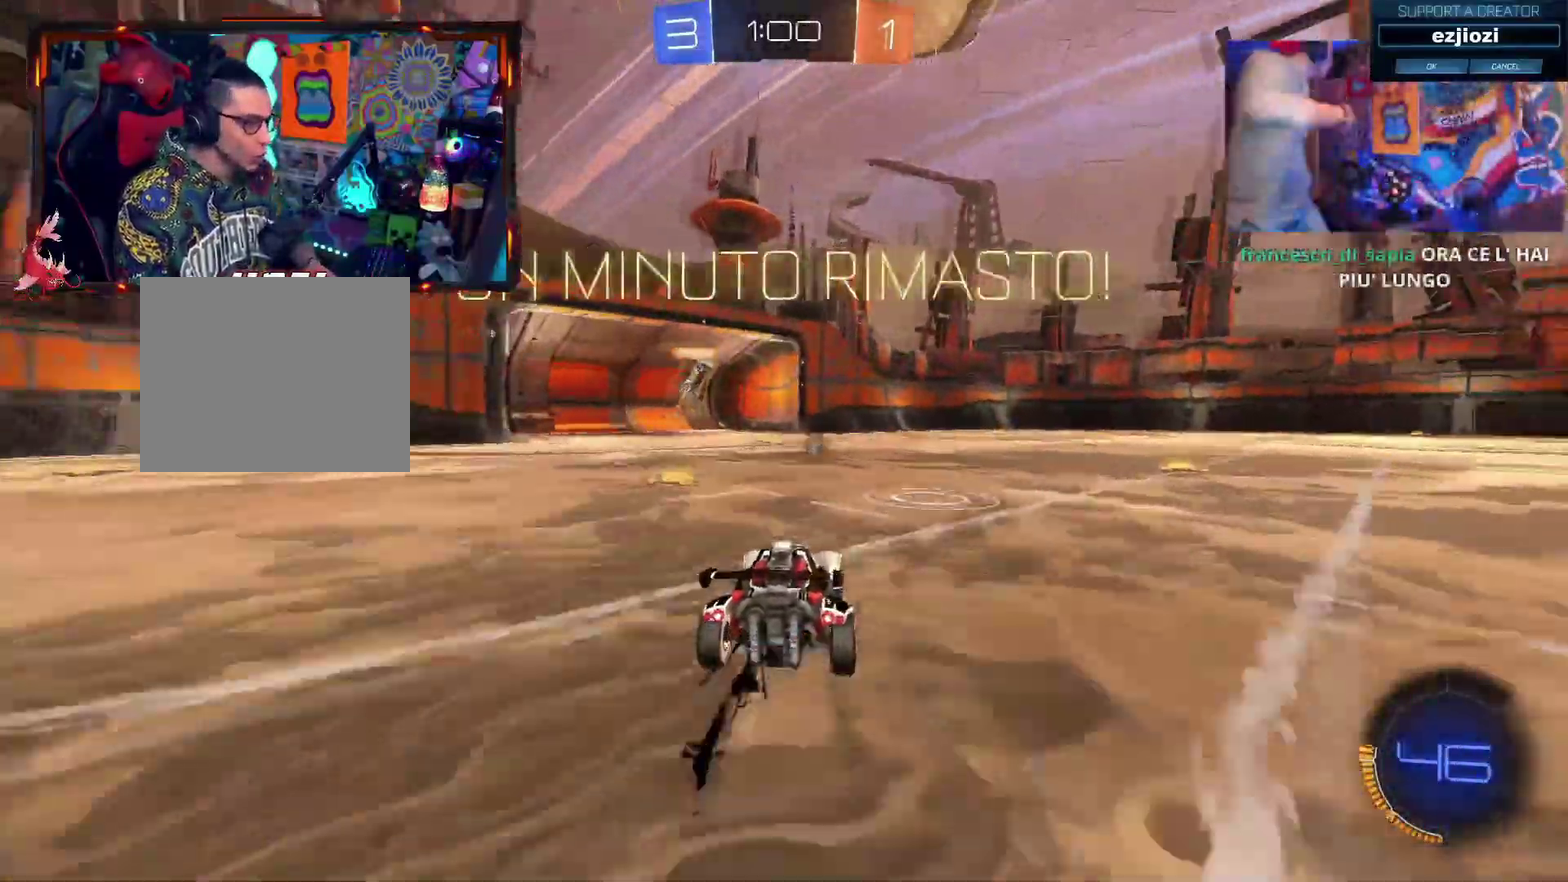
{"buttons": ["CIRCLE", "TRIANGLE", "R2"], "left_stick": "center", "right_stick": "center", "events": [[50, "TRIANGLE", "down"], [233, "TRIANGLE", "up"], [300, "TRIANGLE", "down"], [350, "CIRCLE", "down"], [367, "left_stick", "center"]]}
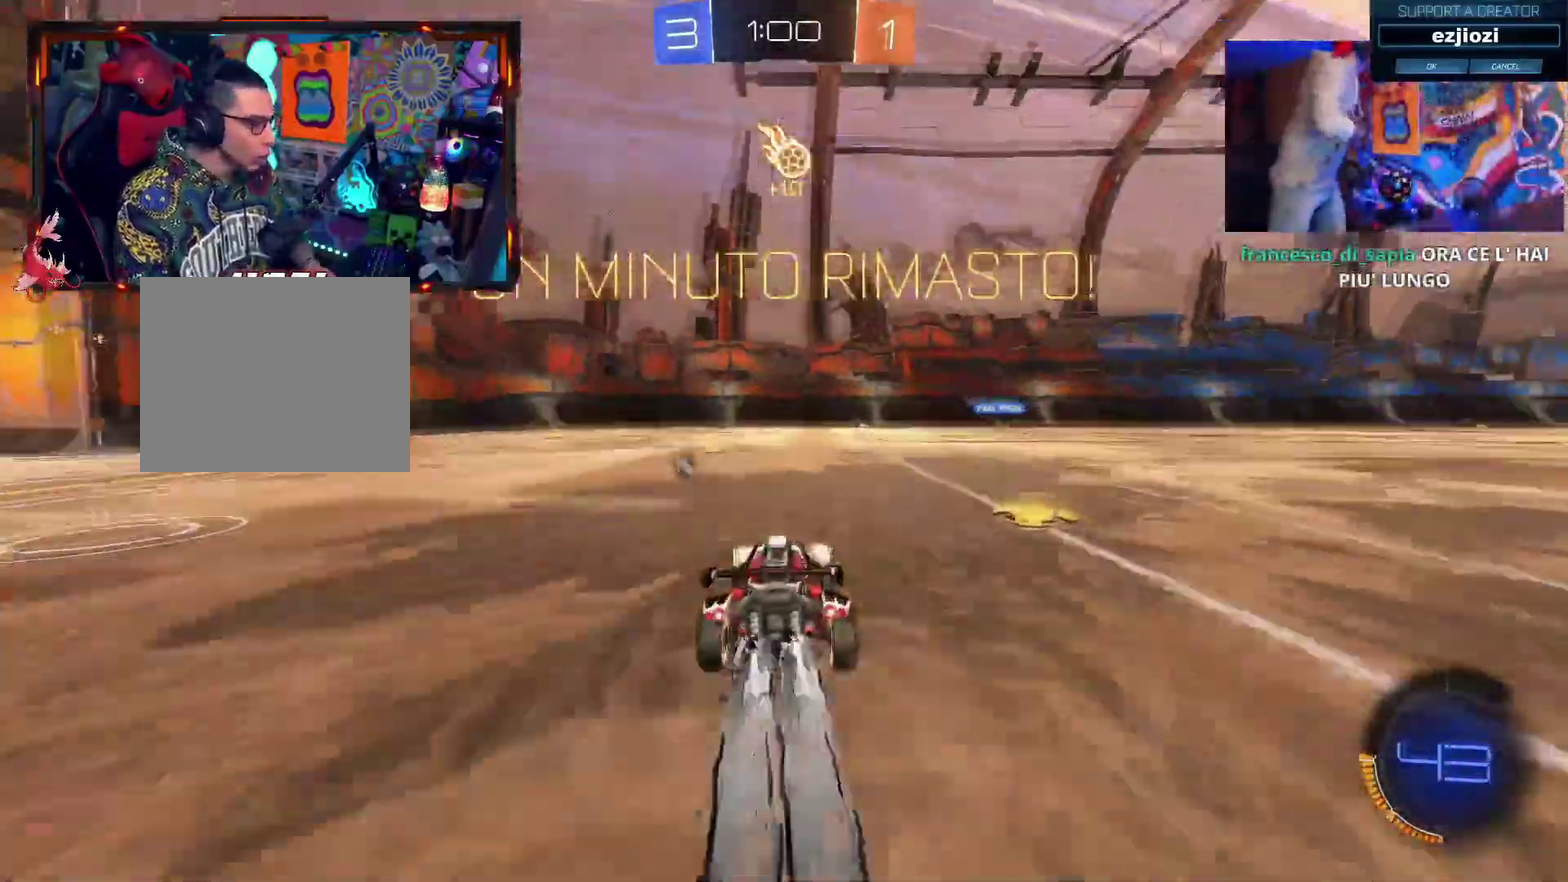
{"buttons": ["R2"], "left_stick": "center", "right_stick": "center", "events": [[33, "CIRCLE", "up"], [33, "TRIANGLE", "up"], [100, "TRIANGLE", "down"], [184, "CIRCLE", "down"], [334, "CIRCLE", "up"], [334, "TRIANGLE", "up"]]}
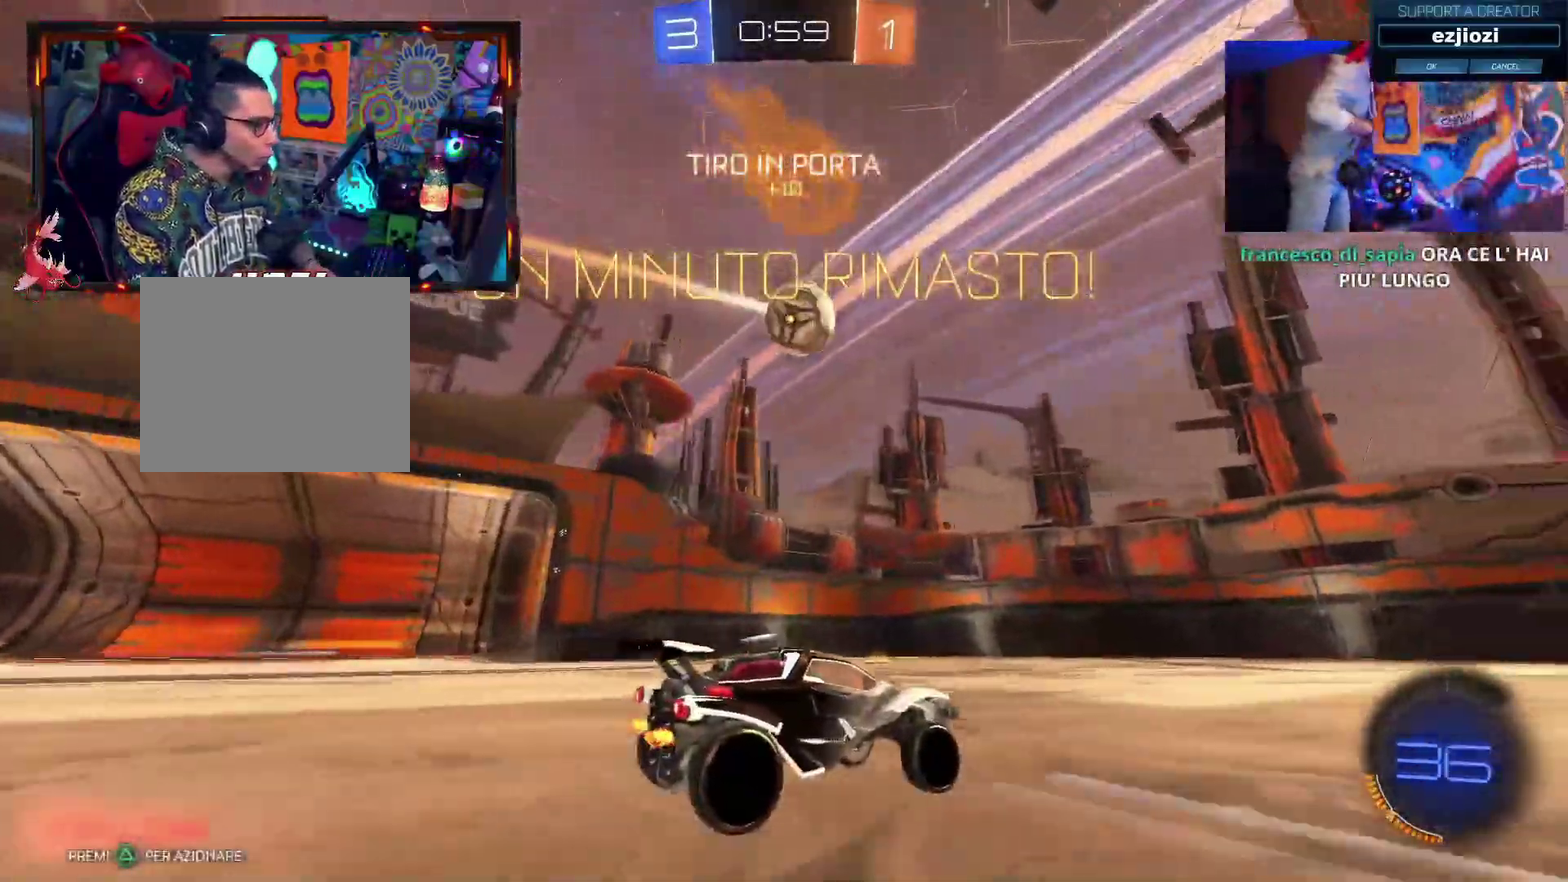
{"buttons": [], "left_stick": "center", "right_stick": "center", "events": [[66, "R2", "up"]]}
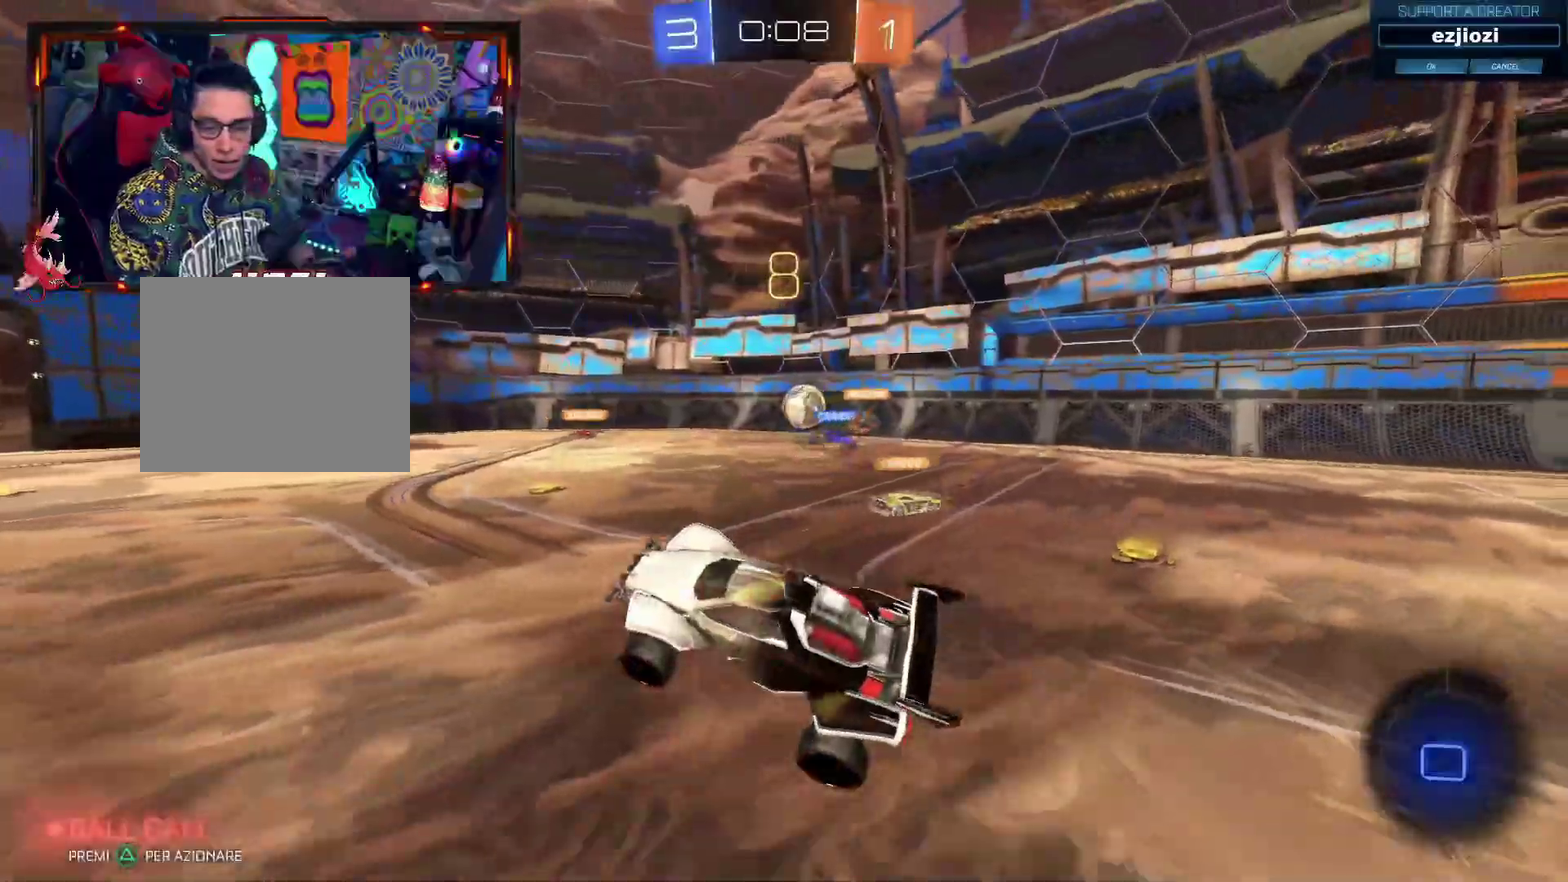
{"buttons": ["R2"], "left_stick": "center", "right_stick": "center", "events": [[417, "left_stick", "up-right"], [451, "R2", "down"], [467, "left_stick", "center"]]}
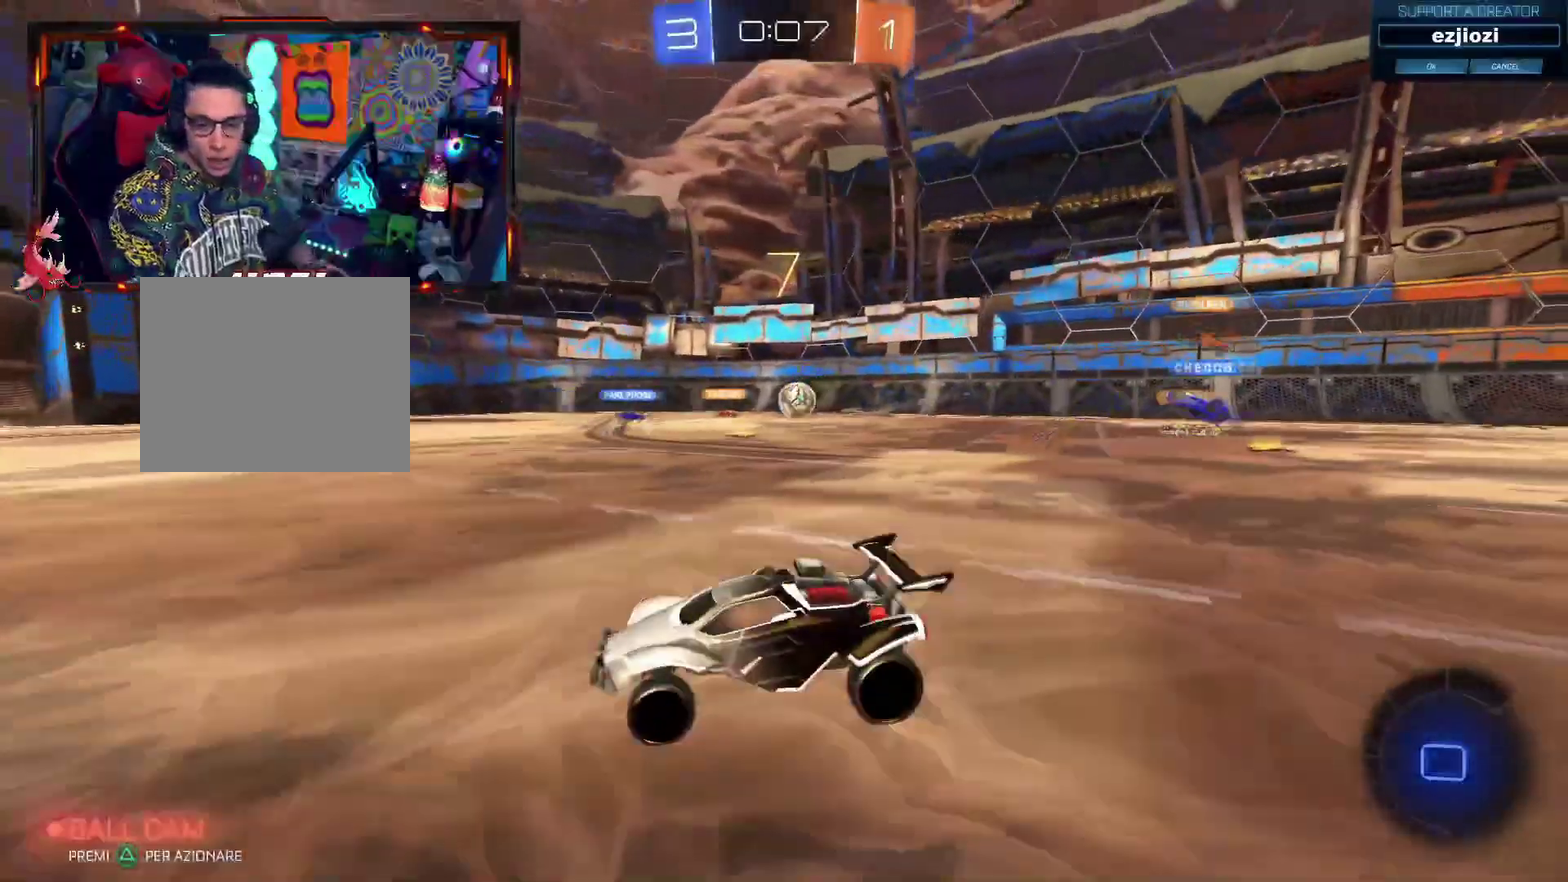
{"buttons": ["CIRCLE", "TRIANGLE", "R2"], "left_stick": "up-right", "right_stick": "center", "events": [[300, "left_stick", "up-right"], [417, "CIRCLE", "down"], [500, "TRIANGLE", "down"]]}
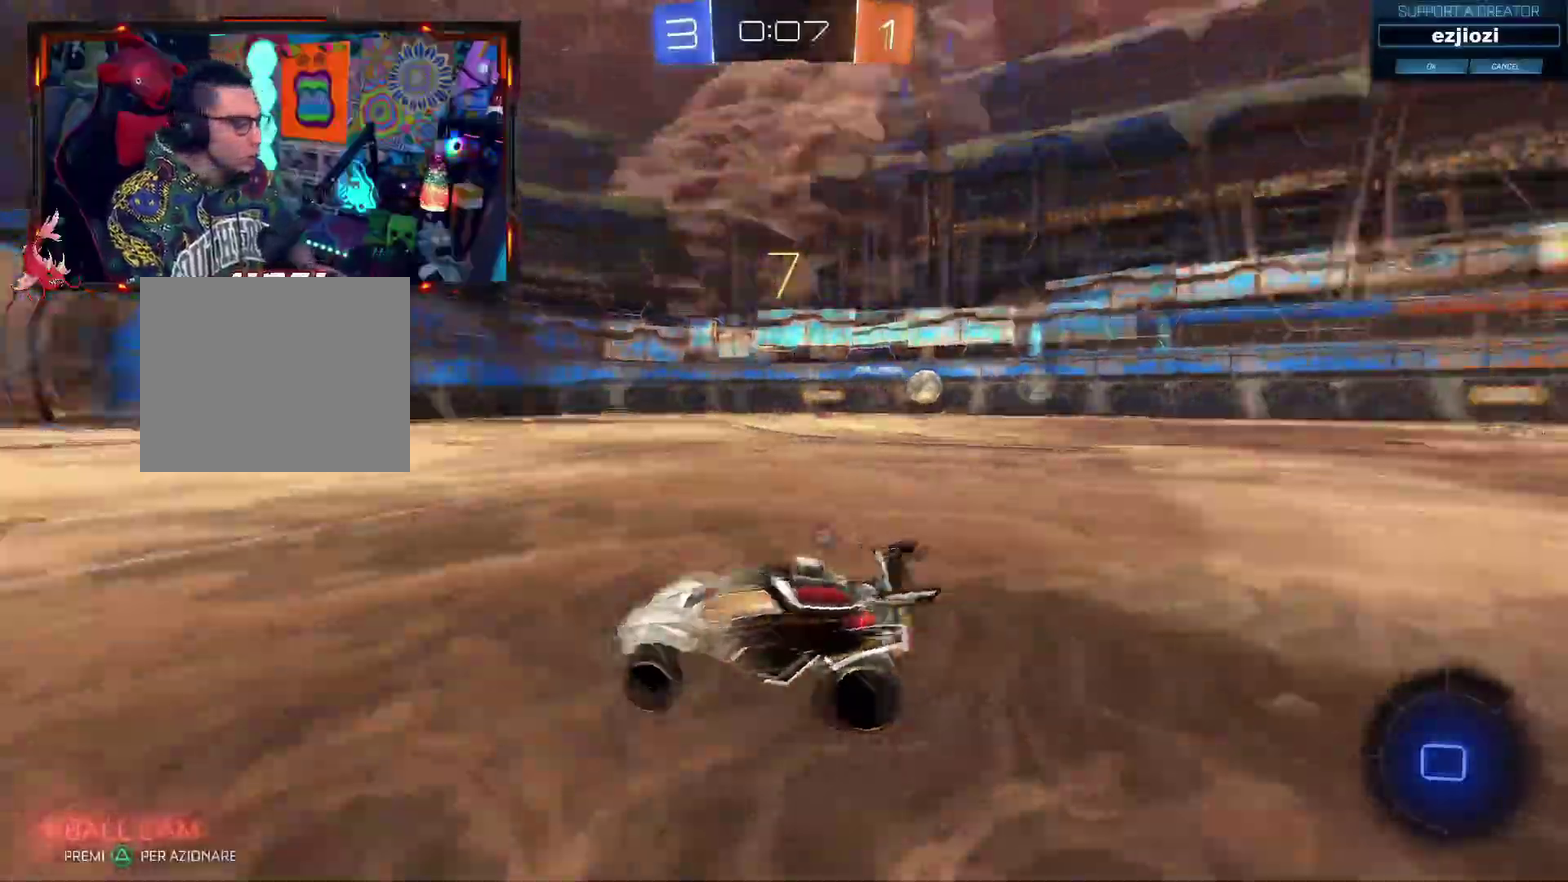
{"buttons": ["R2"], "left_stick": "left", "right_stick": "center", "events": [[33, "left_stick", "right"], [83, "left_stick", "center"], [200, "TRIANGLE", "up"], [217, "left_stick", "right"], [267, "CIRCLE", "up"], [284, "left_stick", "up-right"], [384, "left_stick", "center"], [451, "left_stick", "left"]]}